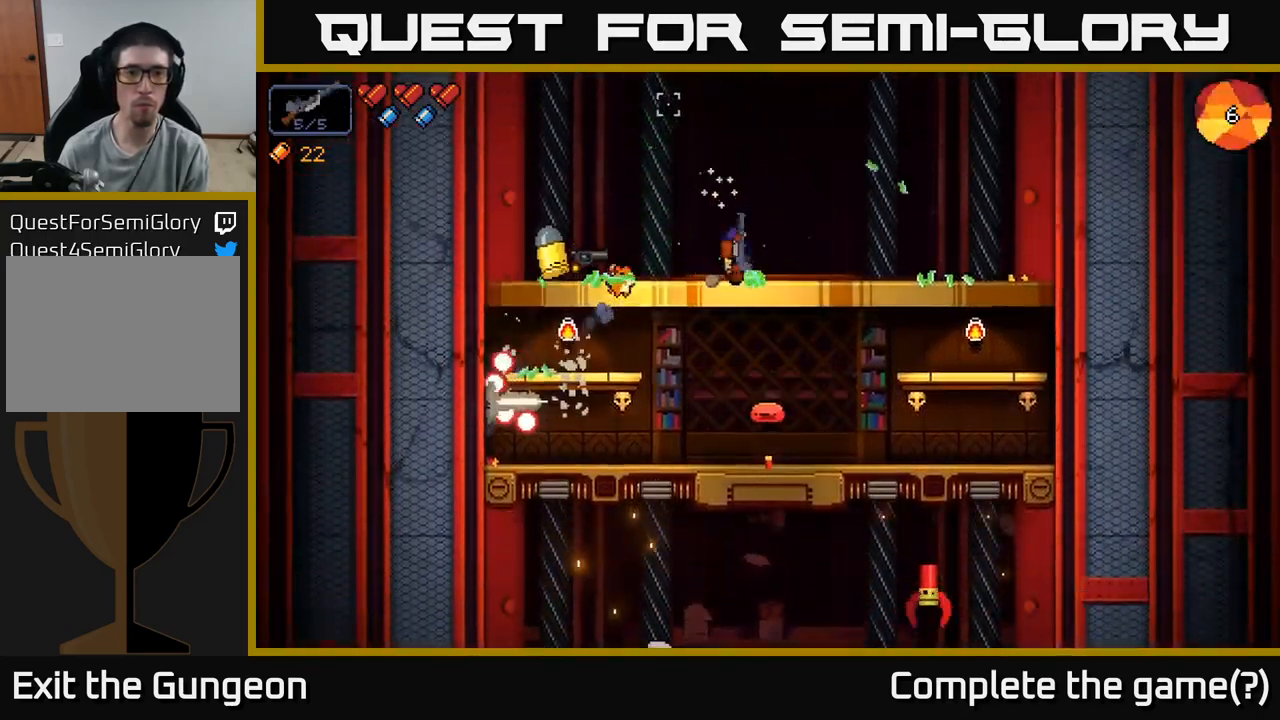
Gameplay with a controller (Xbox layout); each line is a JSON object with the inputs held at the frame after it. "events" lists button and stick changes between this image and that frame as [ms after this image, input, new state], when the widget could be followed in between.
{"buttons": ["R2"], "left_stick": "center", "right_stick": "left", "events": [[250, "right_stick", "left"], [400, "left_stick", "center"]]}
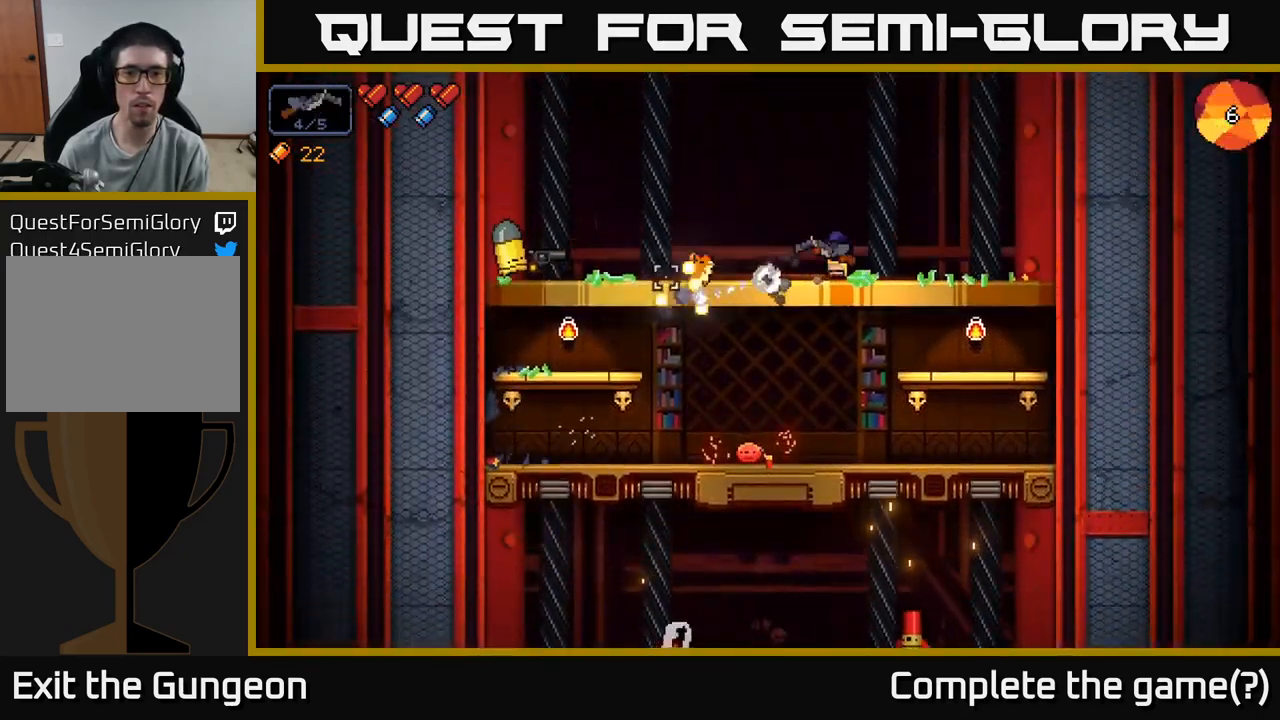
{"buttons": [], "left_stick": "left", "right_stick": "left", "events": [[467, "R2", "up"], [484, "left_stick", "left"]]}
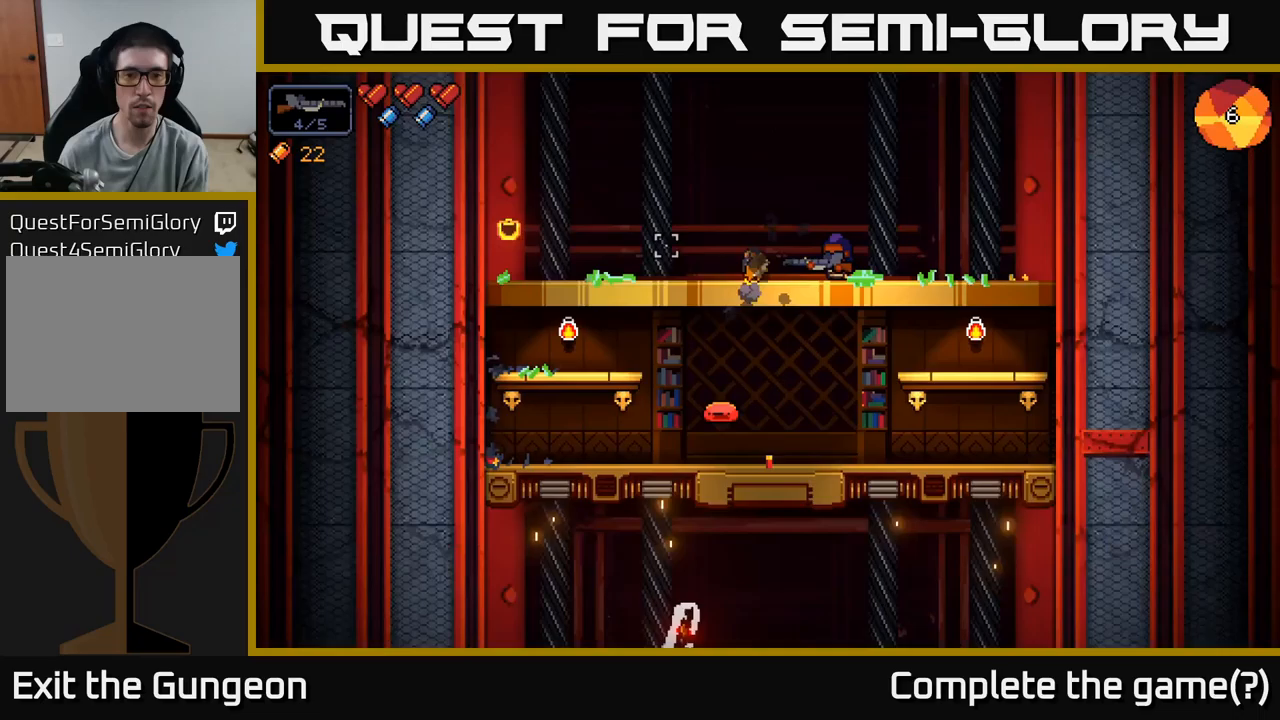
{"buttons": ["R2"], "left_stick": "center", "right_stick": "down-left", "events": [[100, "left_stick", "center"], [100, "right_stick", "down-left"], [200, "left_stick", "right"], [267, "left_stick", "center"], [300, "R2", "down"], [333, "left_stick", "left"], [433, "left_stick", "center"]]}
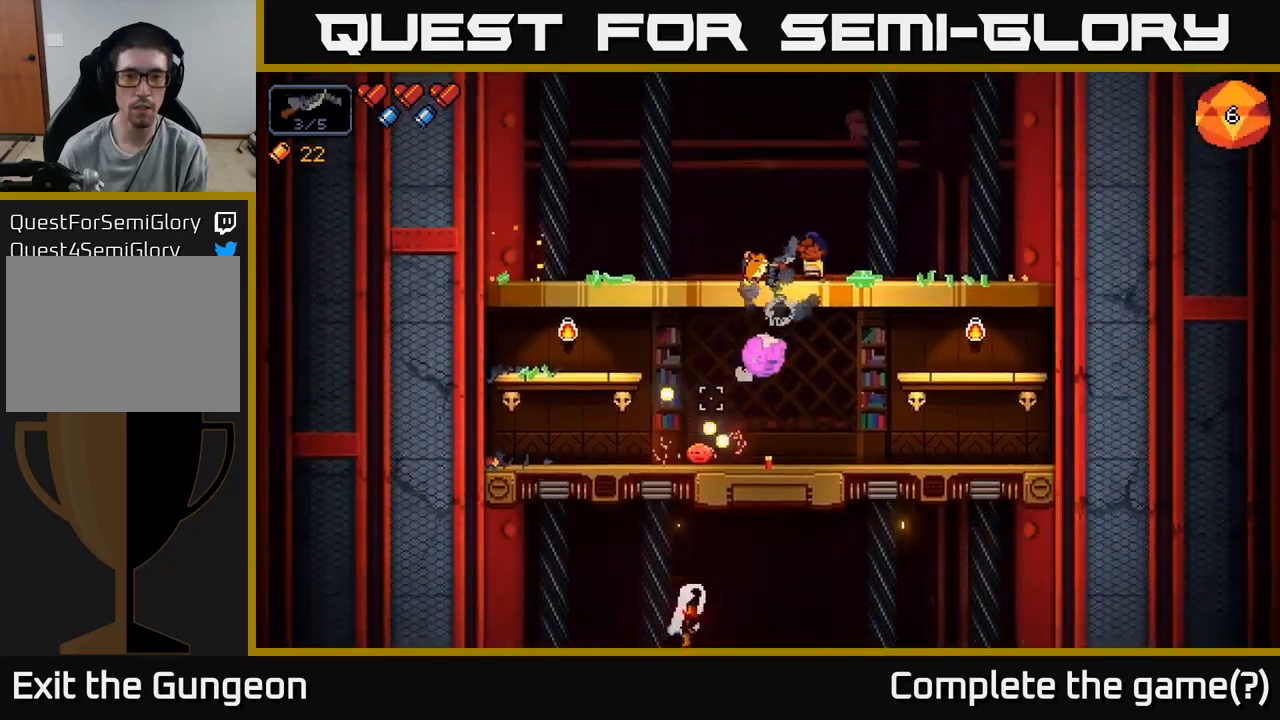
{"buttons": [], "left_stick": "center", "right_stick": "down-left", "events": [[133, "R2", "up"], [133, "left_stick", "right"], [317, "left_stick", "center"], [400, "left_stick", "left"], [467, "left_stick", "center"]]}
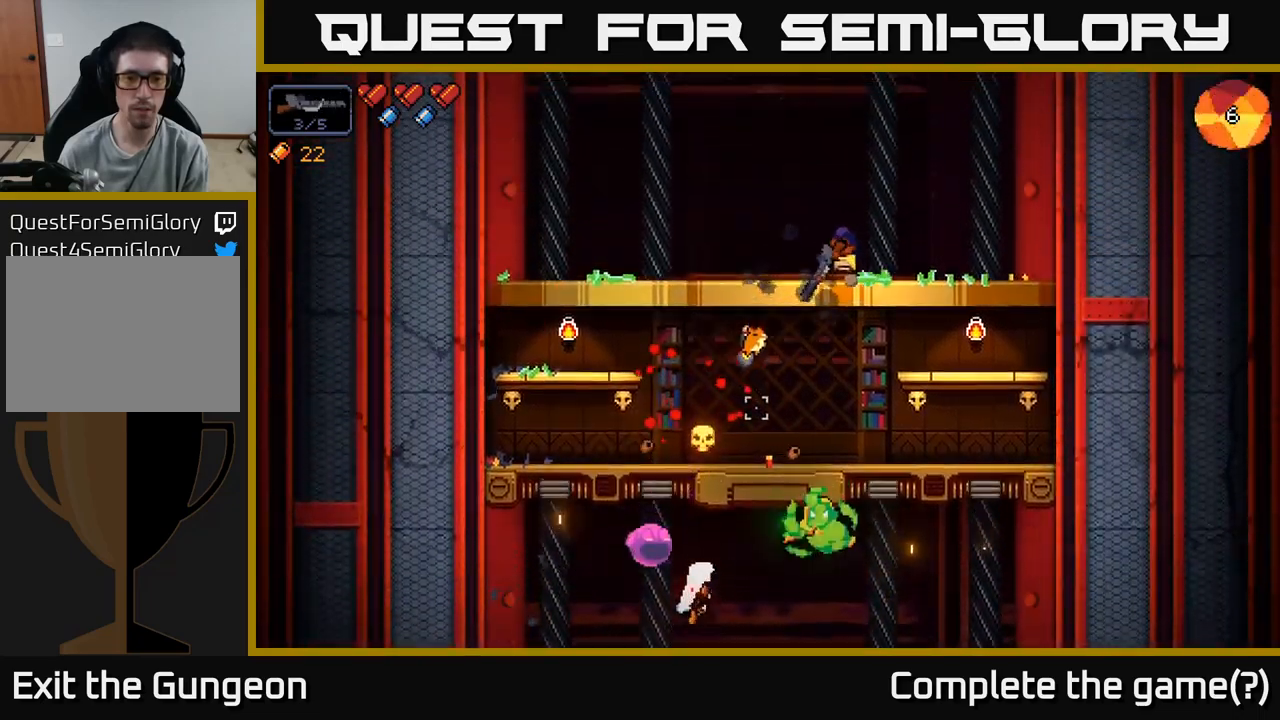
{"buttons": ["R2"], "left_stick": "left", "right_stick": "down", "events": [[67, "R2", "down"], [433, "left_stick", "left"], [500, "right_stick", "down"]]}
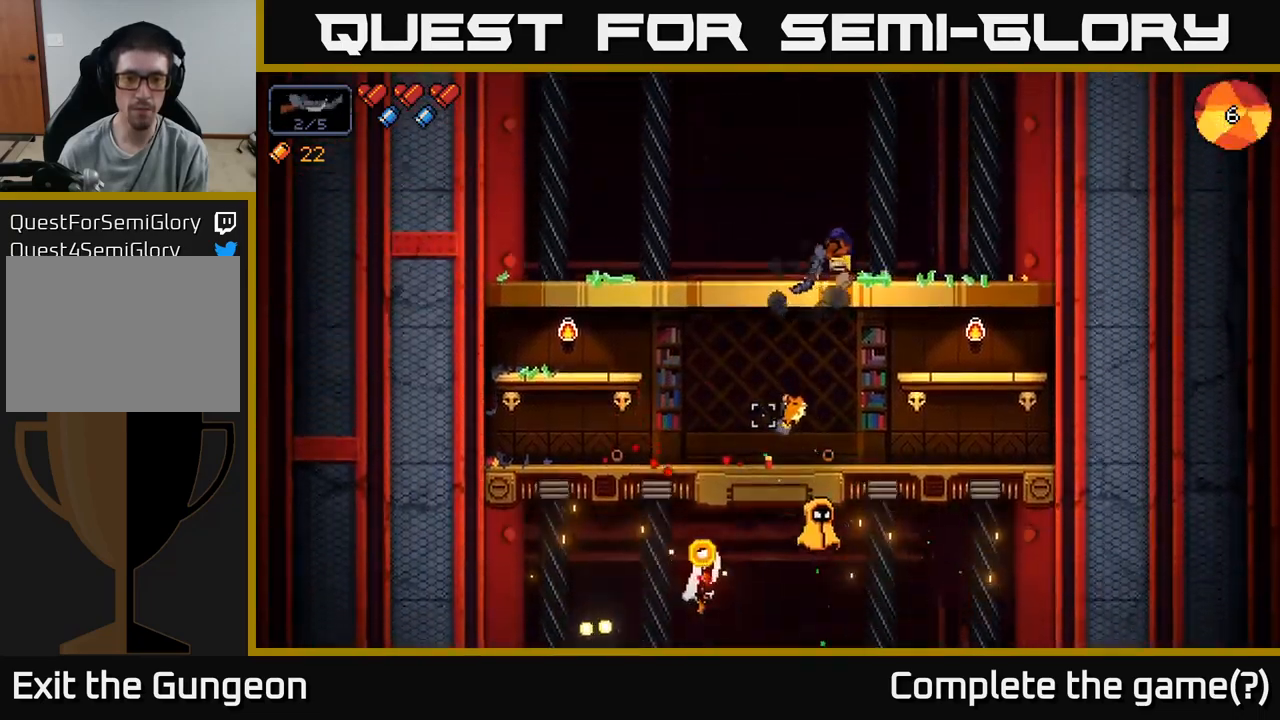
{"buttons": ["R2"], "left_stick": "center", "right_stick": "down", "events": [[183, "left_stick", "center"]]}
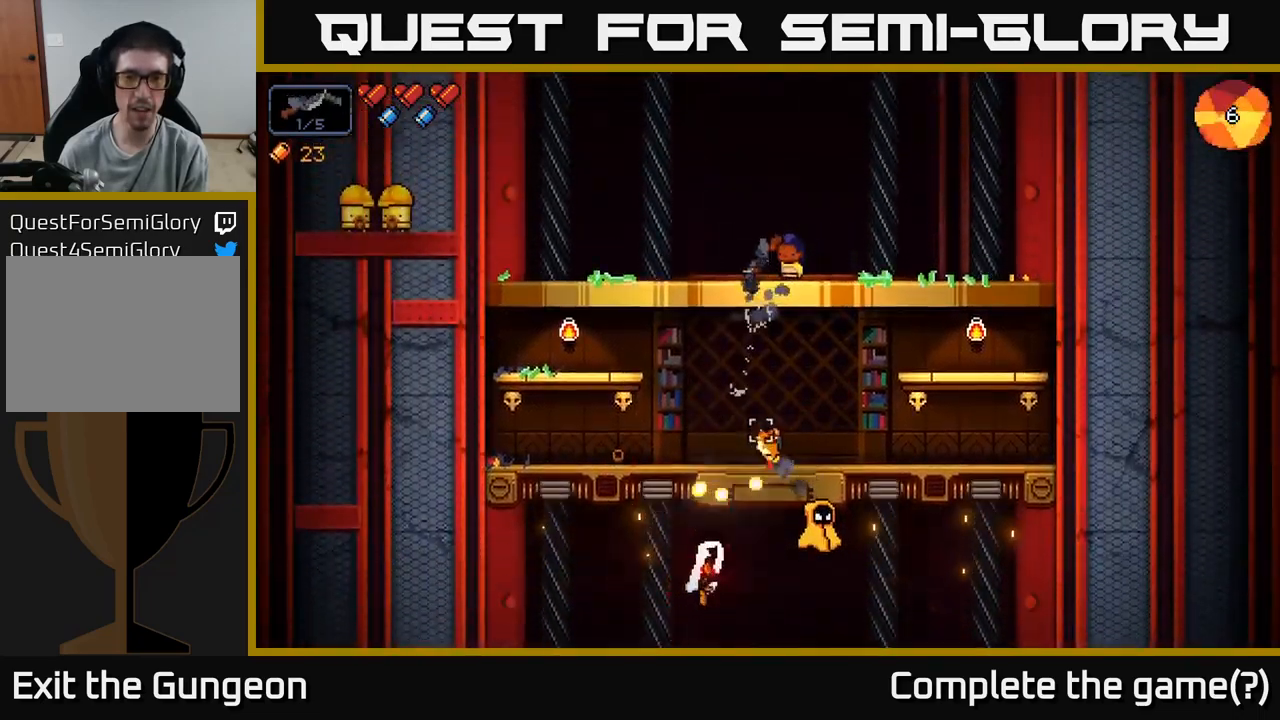
{"buttons": [], "left_stick": "center", "right_stick": "down", "events": [[117, "left_stick", "left"], [167, "R2", "up"], [383, "left_stick", "center"]]}
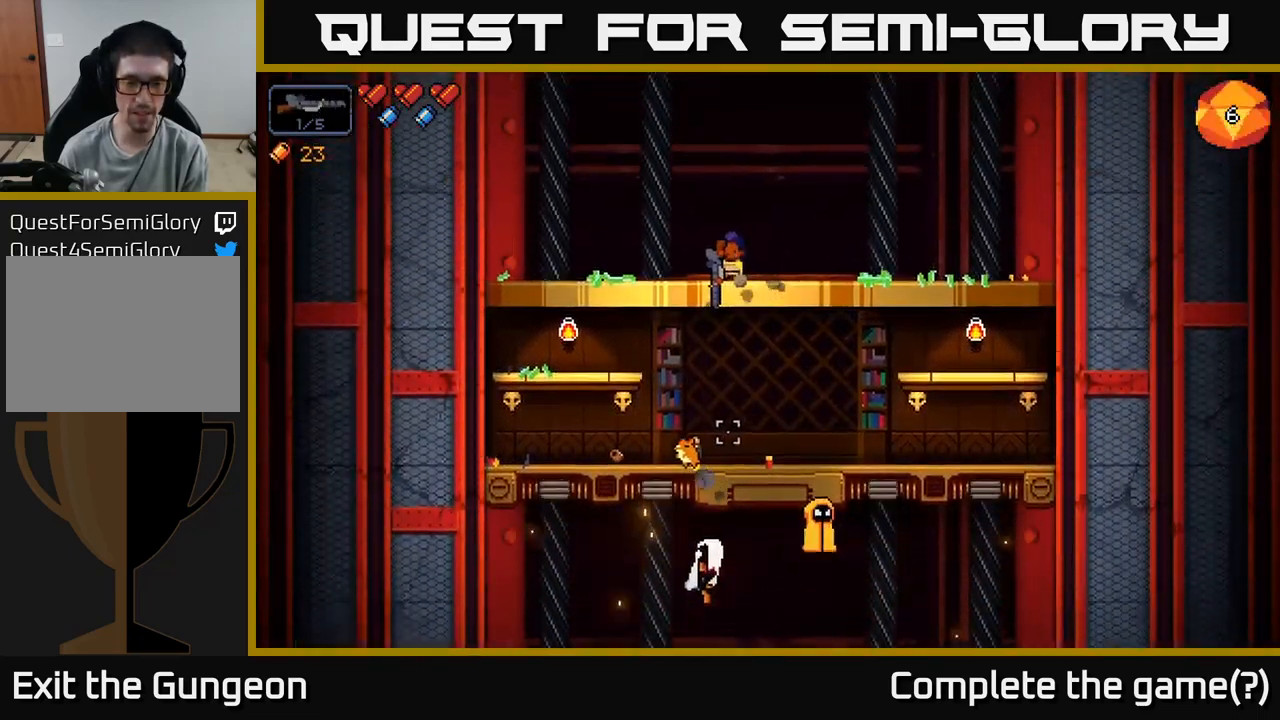
{"buttons": ["R2"], "left_stick": "right", "right_stick": "down", "events": [[100, "R2", "down"], [417, "left_stick", "right"]]}
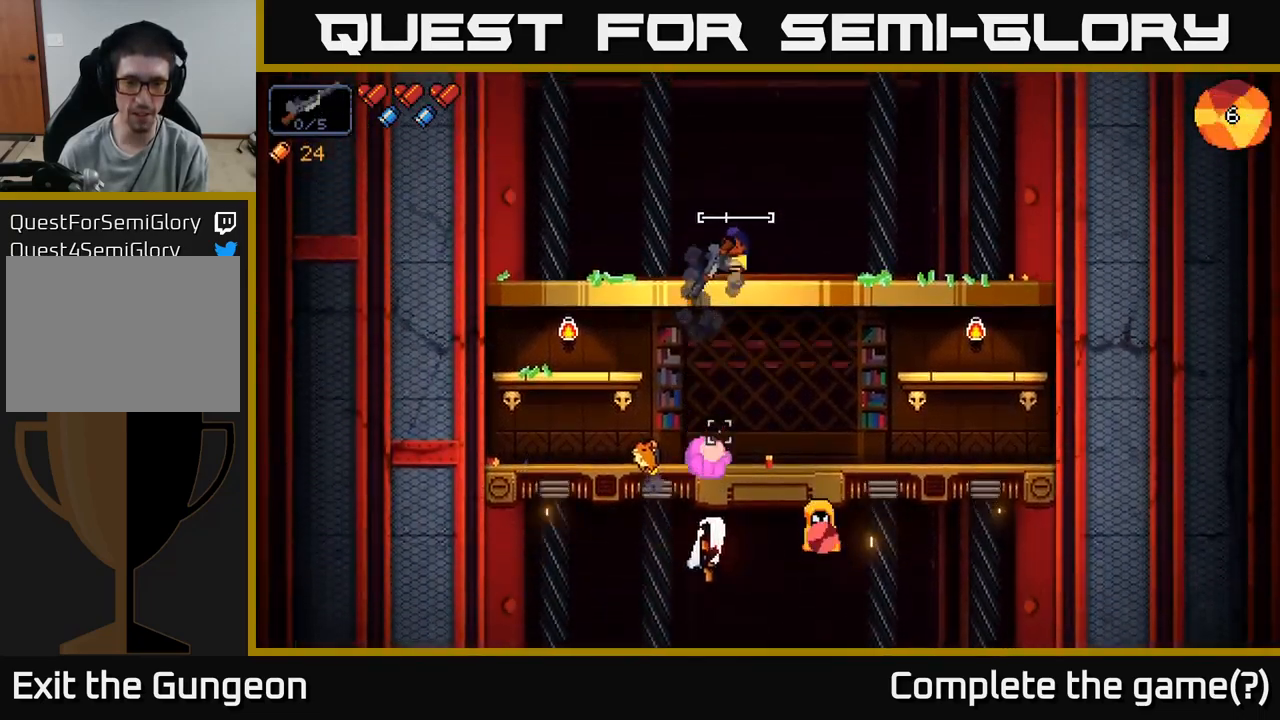
{"buttons": ["R2"], "left_stick": "center", "right_stick": "down", "events": [[17, "R2", "up"], [300, "left_stick", "center"], [483, "R2", "down"]]}
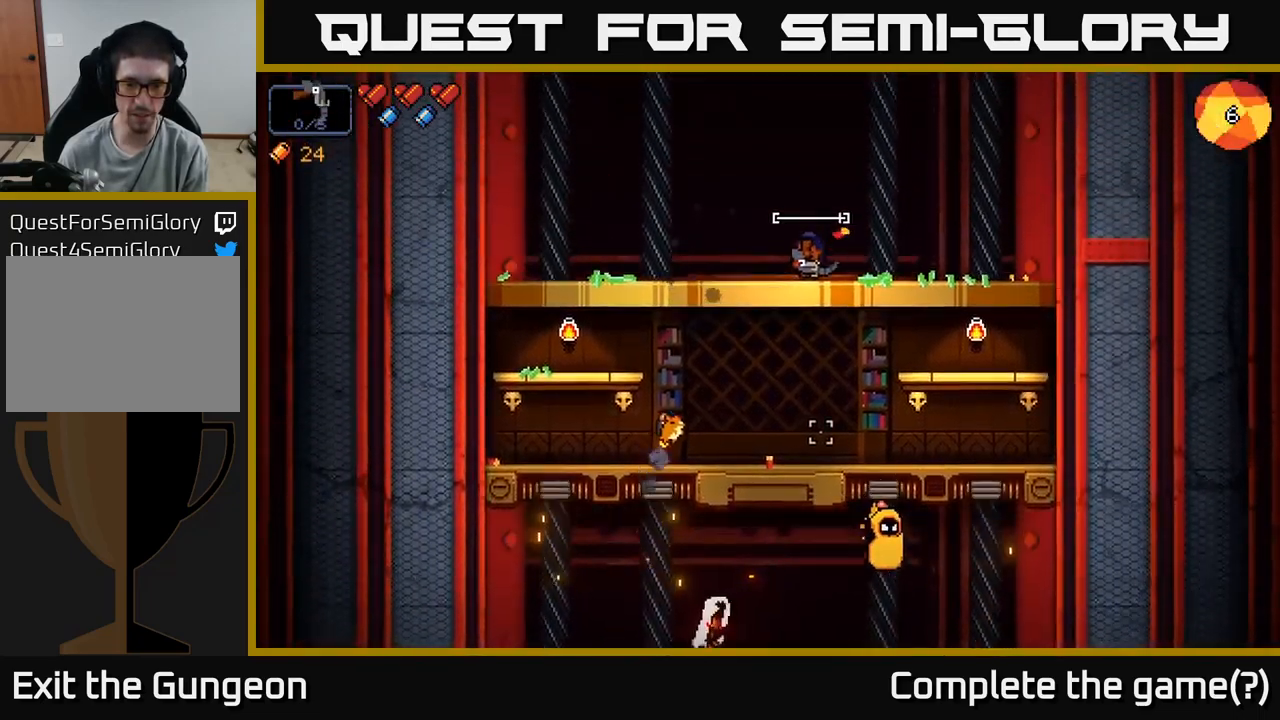
{"buttons": [], "left_stick": "left", "right_stick": "down", "events": [[167, "left_stick", "left"], [483, "R2", "up"]]}
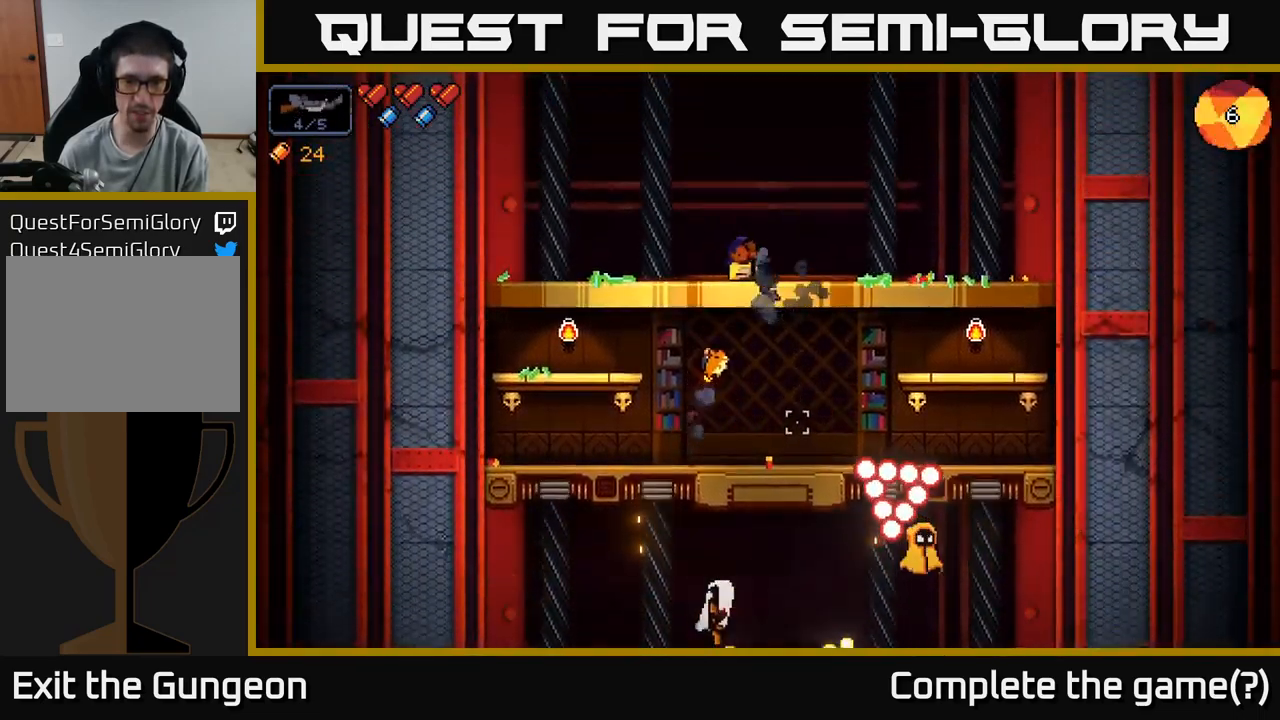
{"buttons": ["R2"], "left_stick": "left", "right_stick": "down", "events": [[83, "left_stick", "center"], [183, "R2", "down"], [200, "left_stick", "left"]]}
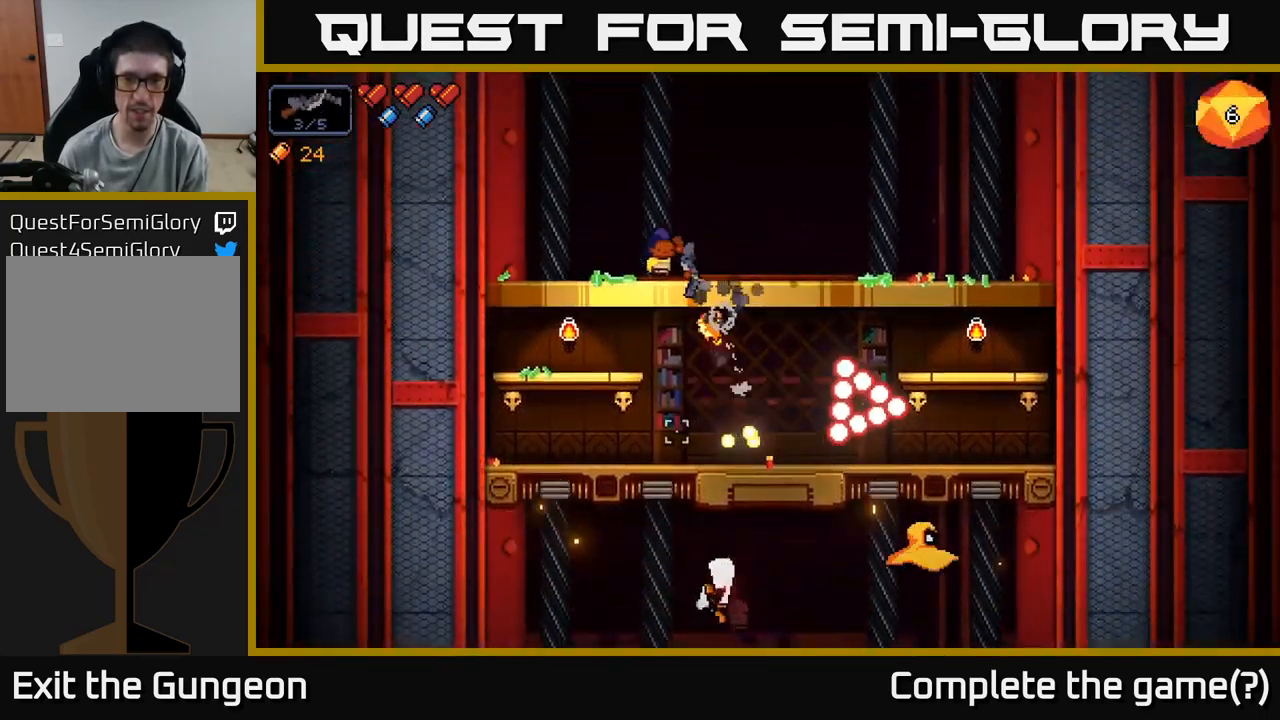
{"buttons": ["R2"], "left_stick": "left", "right_stick": "down", "events": [[83, "left_stick", "center"], [233, "R2", "up"], [350, "R2", "down"], [350, "left_stick", "left"]]}
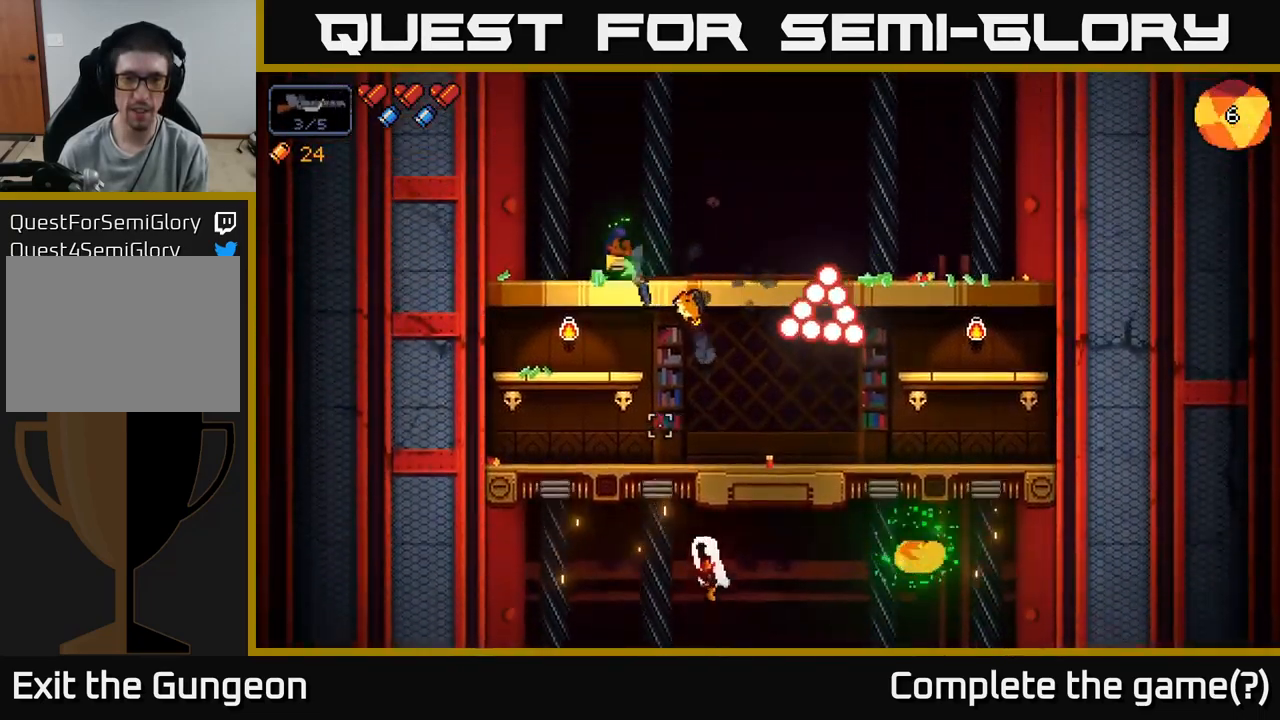
{"buttons": ["A"], "left_stick": "down", "right_stick": "center", "events": [[33, "left_stick", "center"], [383, "R2", "up"], [416, "left_stick", "down"], [416, "right_stick", "center"], [483, "A", "down"]]}
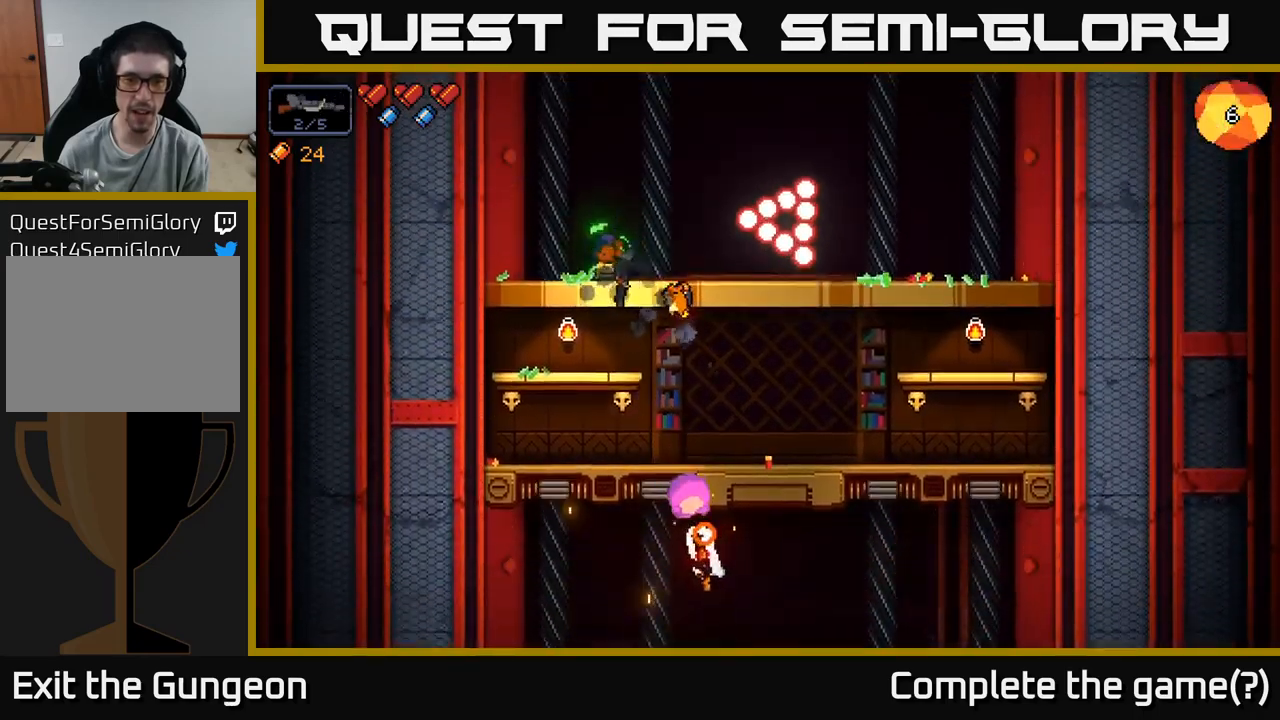
{"buttons": [], "left_stick": "down", "right_stick": "center", "events": [[50, "A", "up"], [100, "left_stick", "left"], [283, "left_stick", "center"], [467, "left_stick", "down"]]}
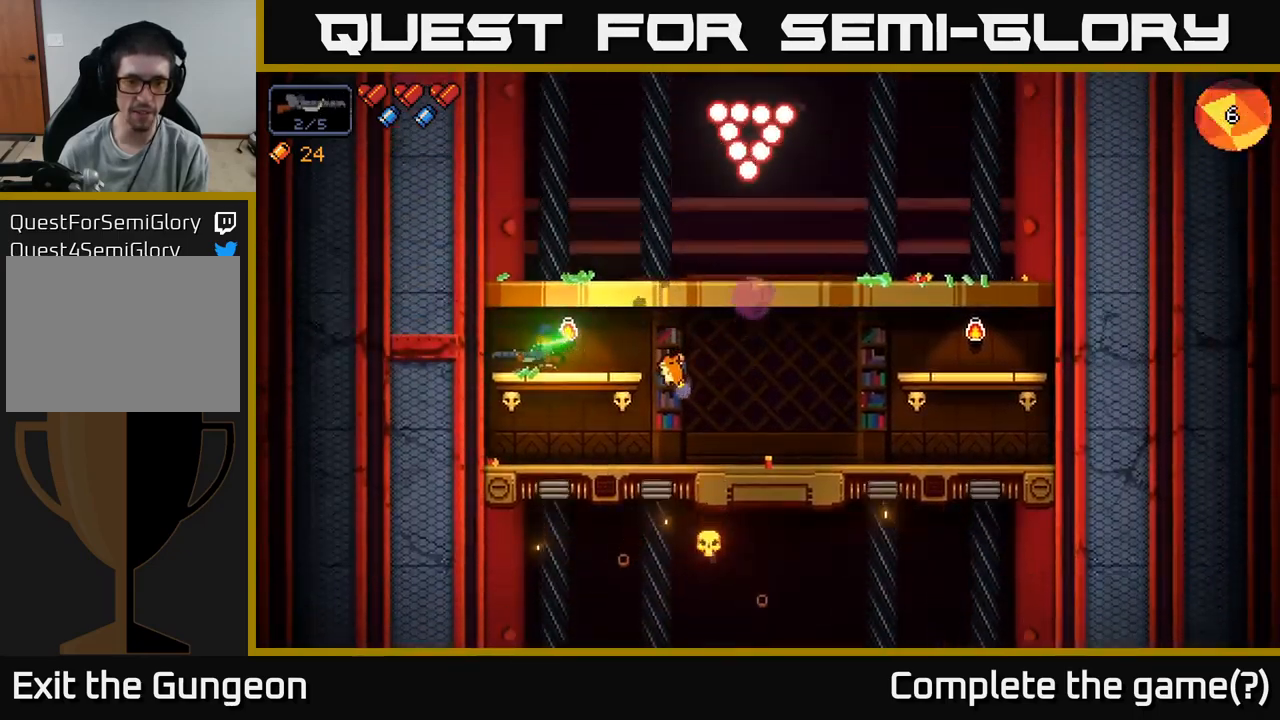
{"buttons": [], "left_stick": "right", "right_stick": "up-right", "events": [[50, "A", "down"], [133, "A", "up"], [217, "left_stick", "right"], [367, "right_stick", "up-right"]]}
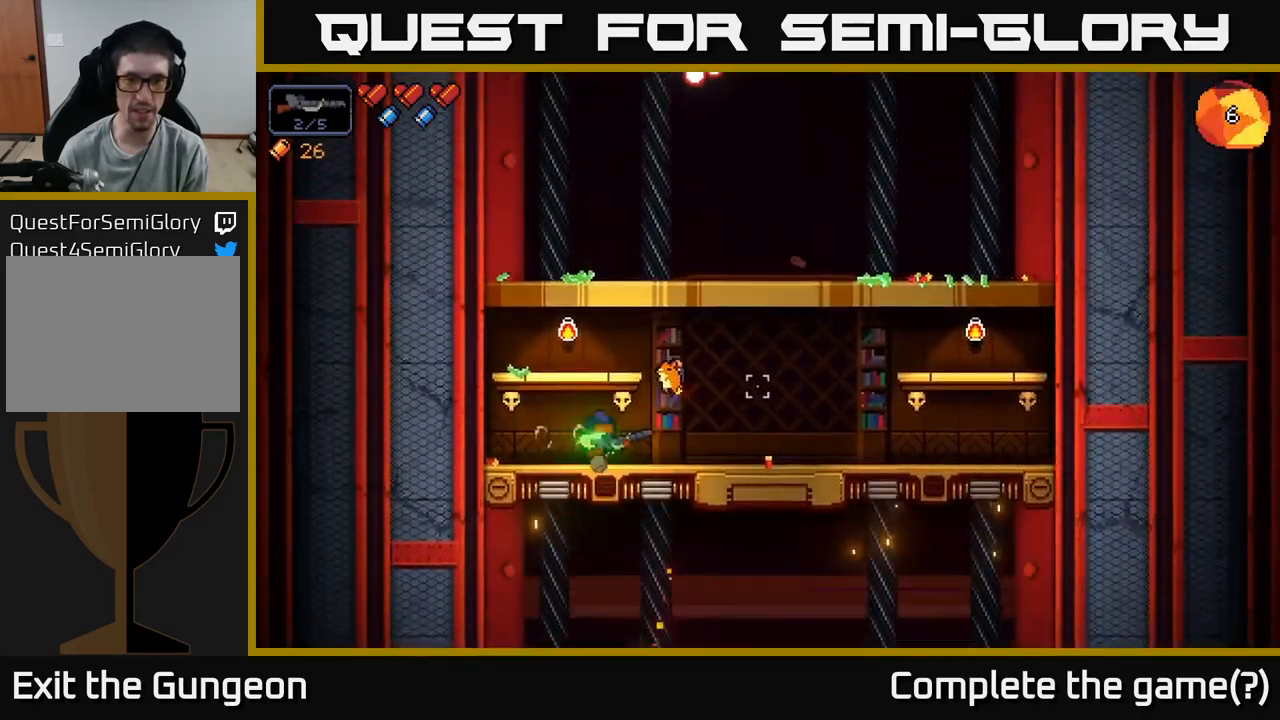
{"buttons": [], "left_stick": "right", "right_stick": "up-left", "events": [[117, "right_stick", "up"], [333, "right_stick", "up-left"]]}
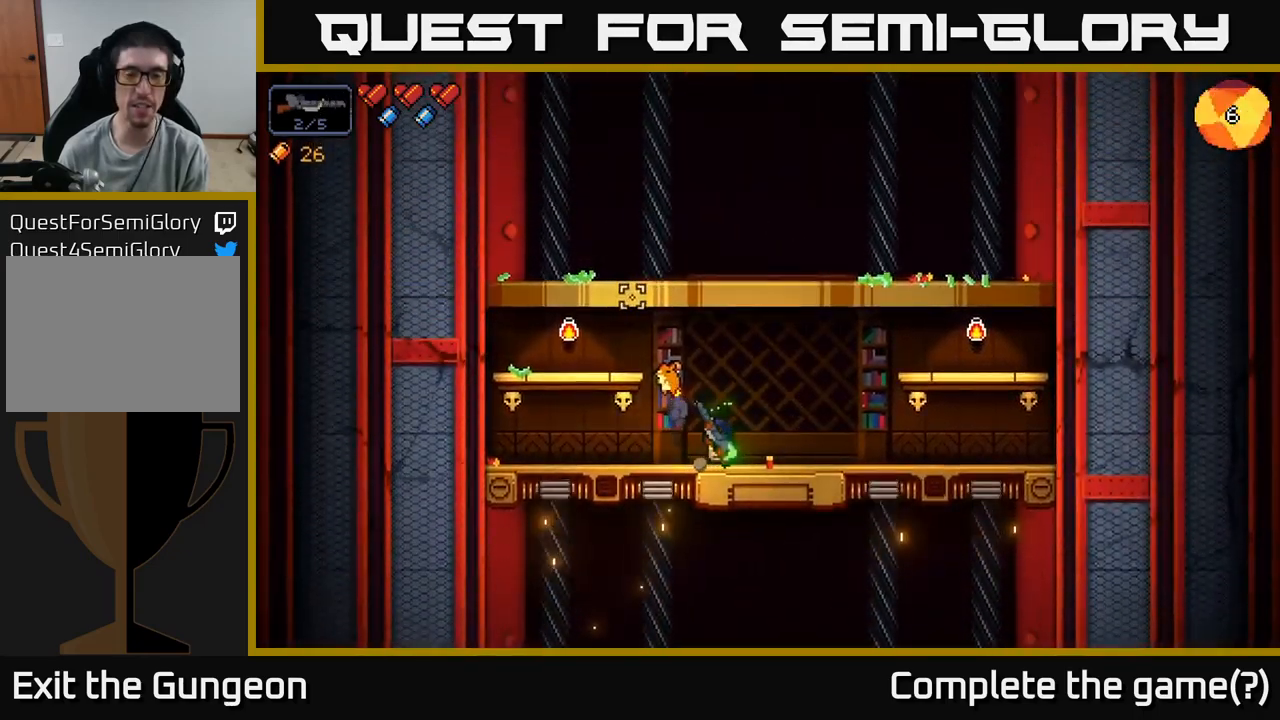
{"buttons": [], "left_stick": "right", "right_stick": "up-left", "events": [[317, "A", "down"], [483, "A", "up"]]}
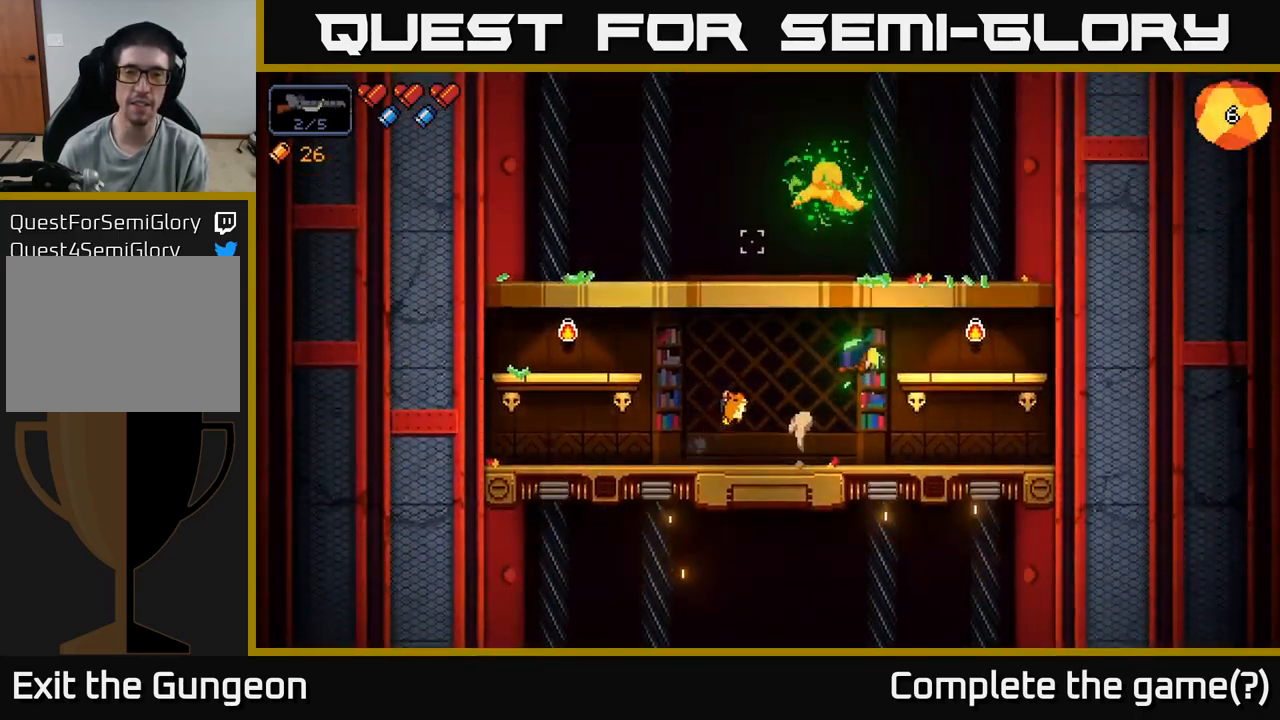
{"buttons": ["R2"], "left_stick": "center", "right_stick": "up-left", "events": [[133, "R2", "down"], [267, "left_stick", "center"]]}
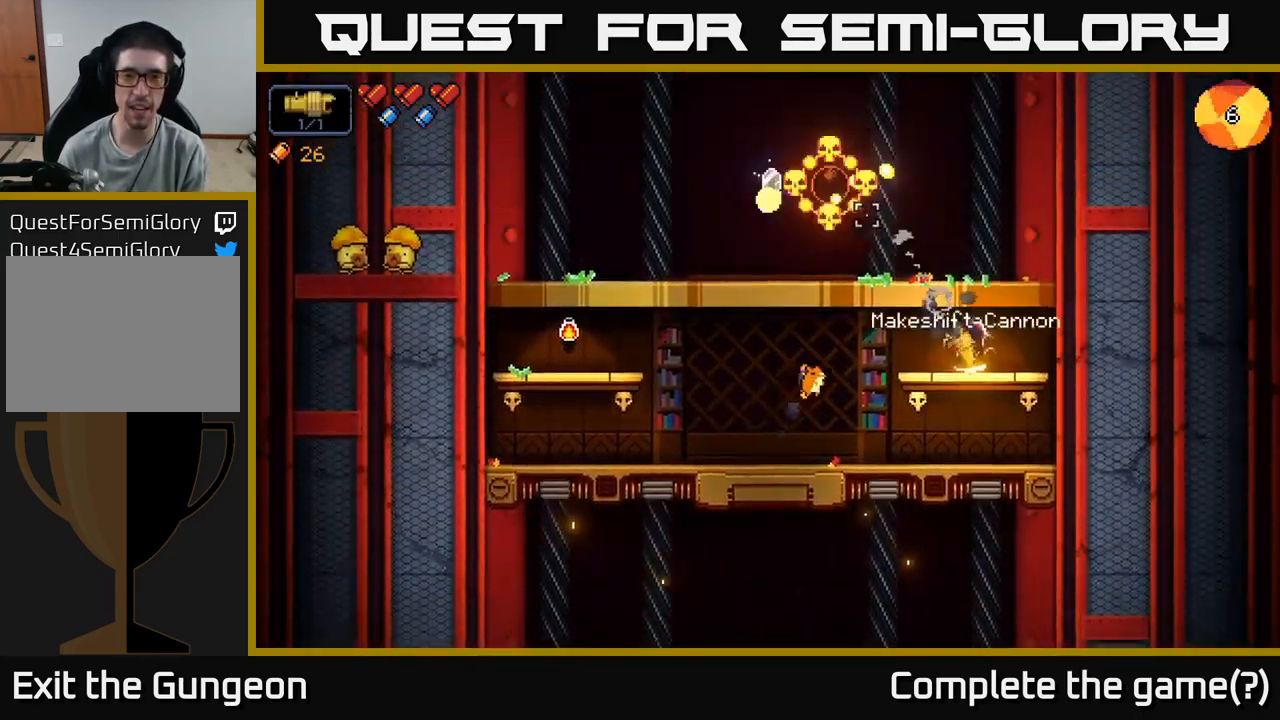
{"buttons": [], "left_stick": "center", "right_stick": "up-left", "events": [[333, "R2", "up"]]}
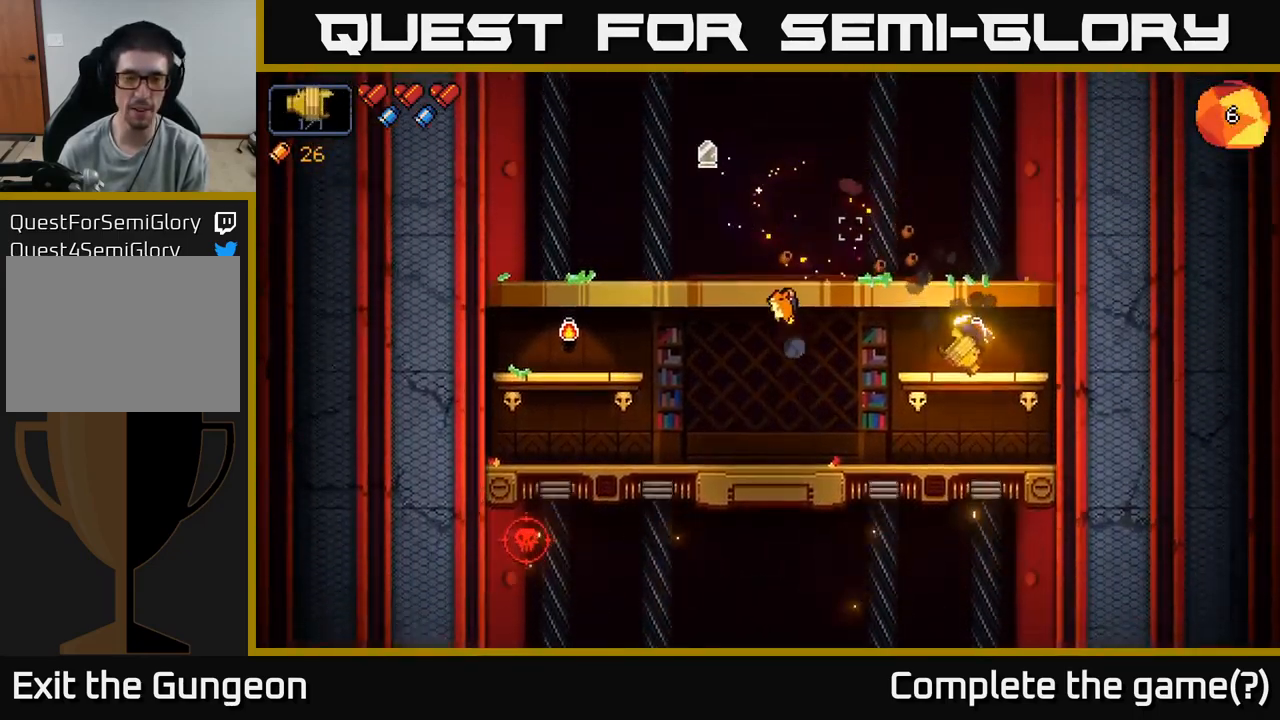
{"buttons": [], "left_stick": "left", "right_stick": "up-left", "events": [[33, "left_stick", "left"], [117, "A", "down"], [267, "A", "up"]]}
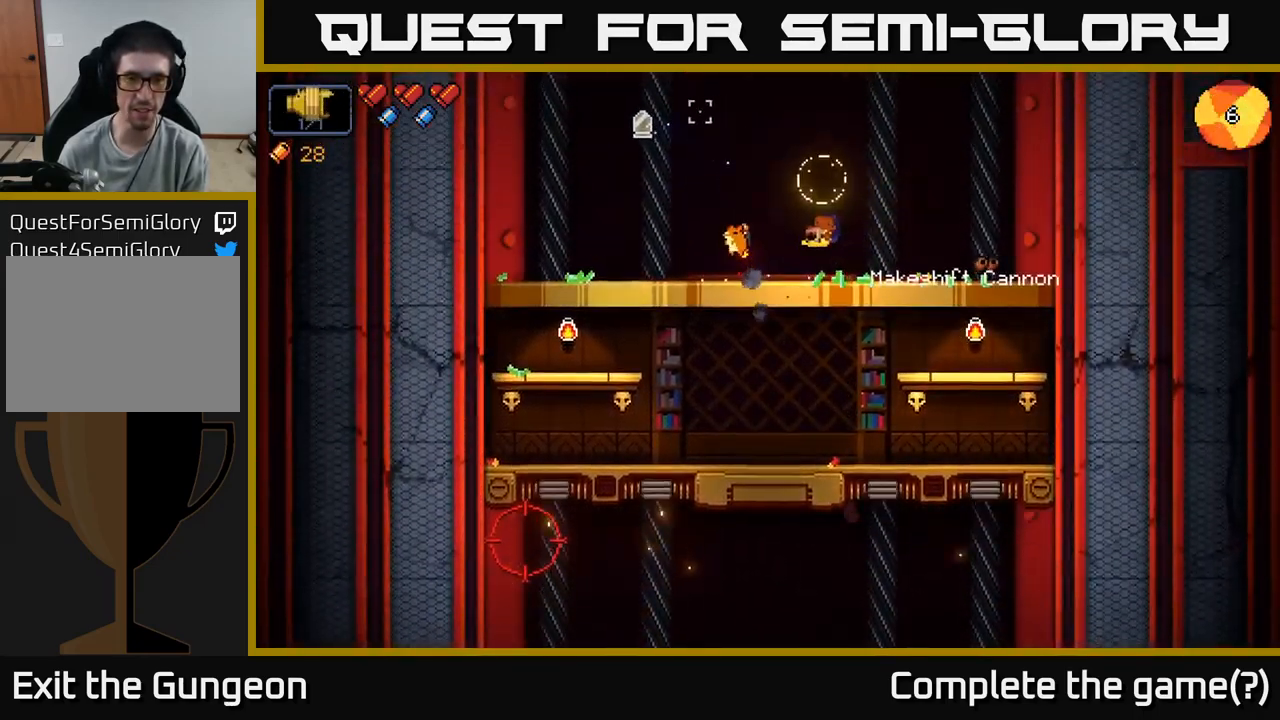
{"buttons": ["A"], "left_stick": "left", "right_stick": "up-left", "events": [[400, "A", "down"]]}
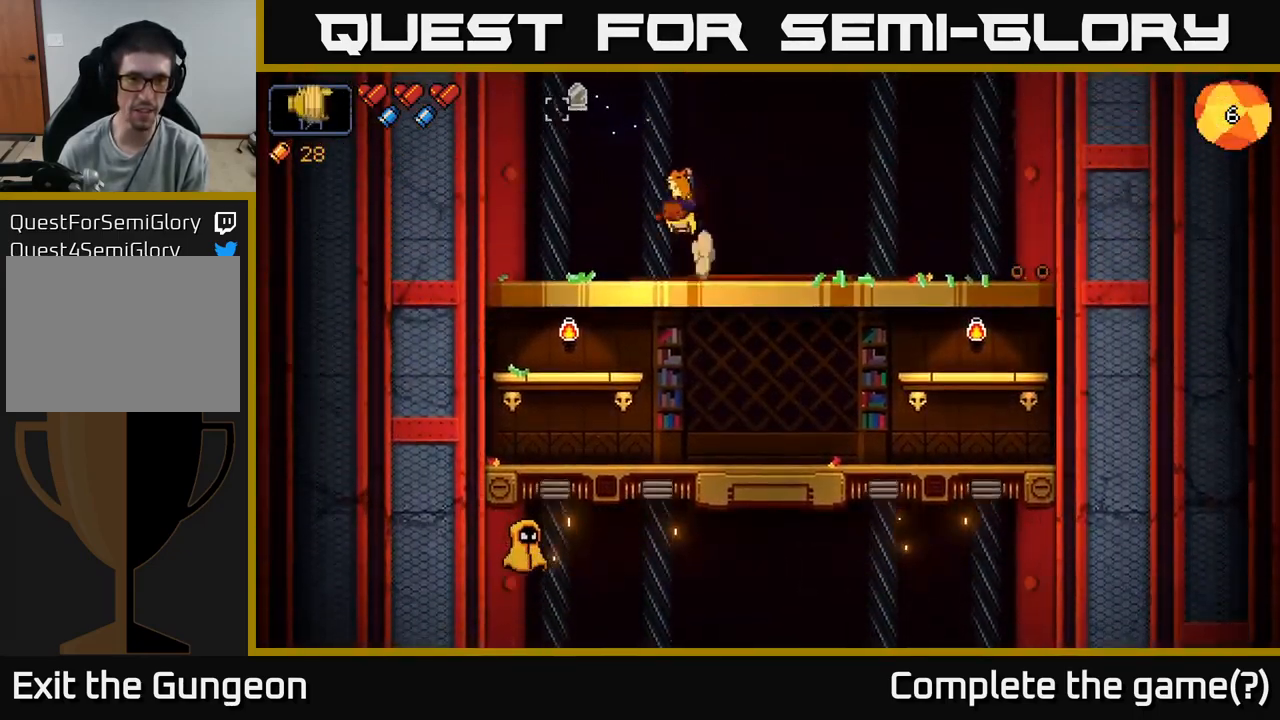
{"buttons": [], "left_stick": "right", "right_stick": "up-left", "events": [[483, "A", "up"], [500, "left_stick", "right"]]}
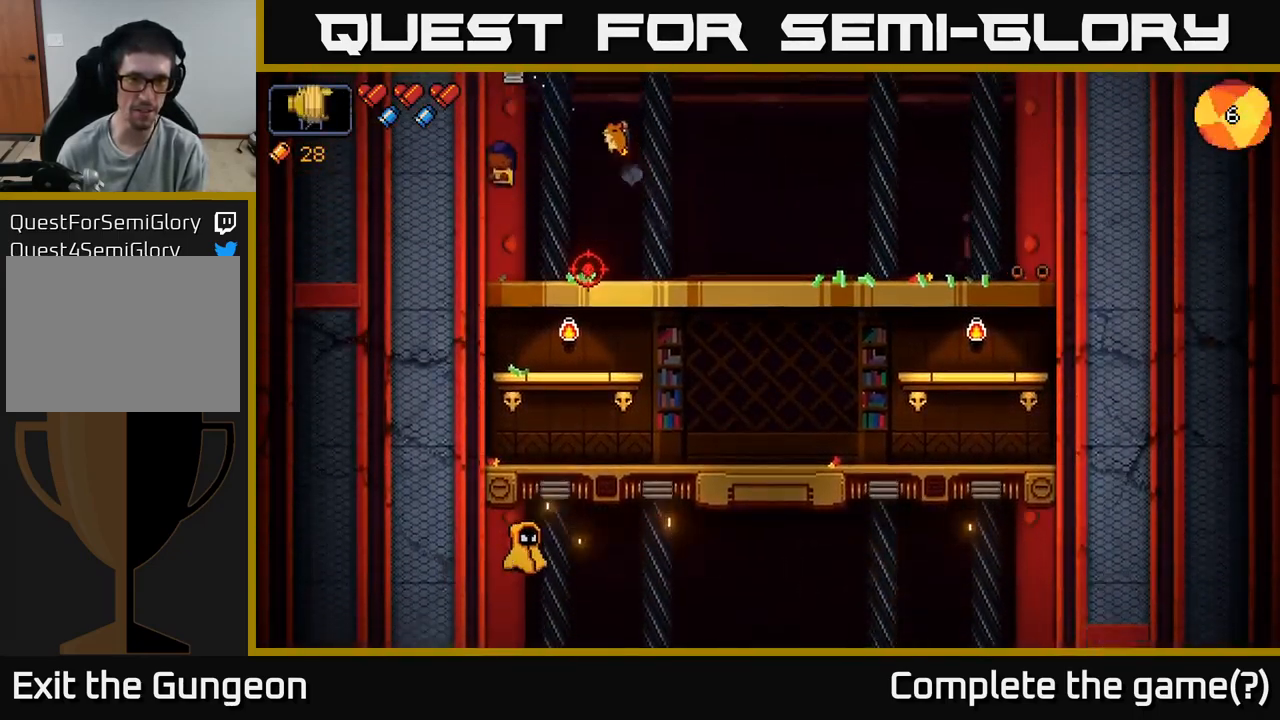
{"buttons": [], "left_stick": "right", "right_stick": "left", "events": [[67, "right_stick", "down-left"], [334, "right_stick", "left"]]}
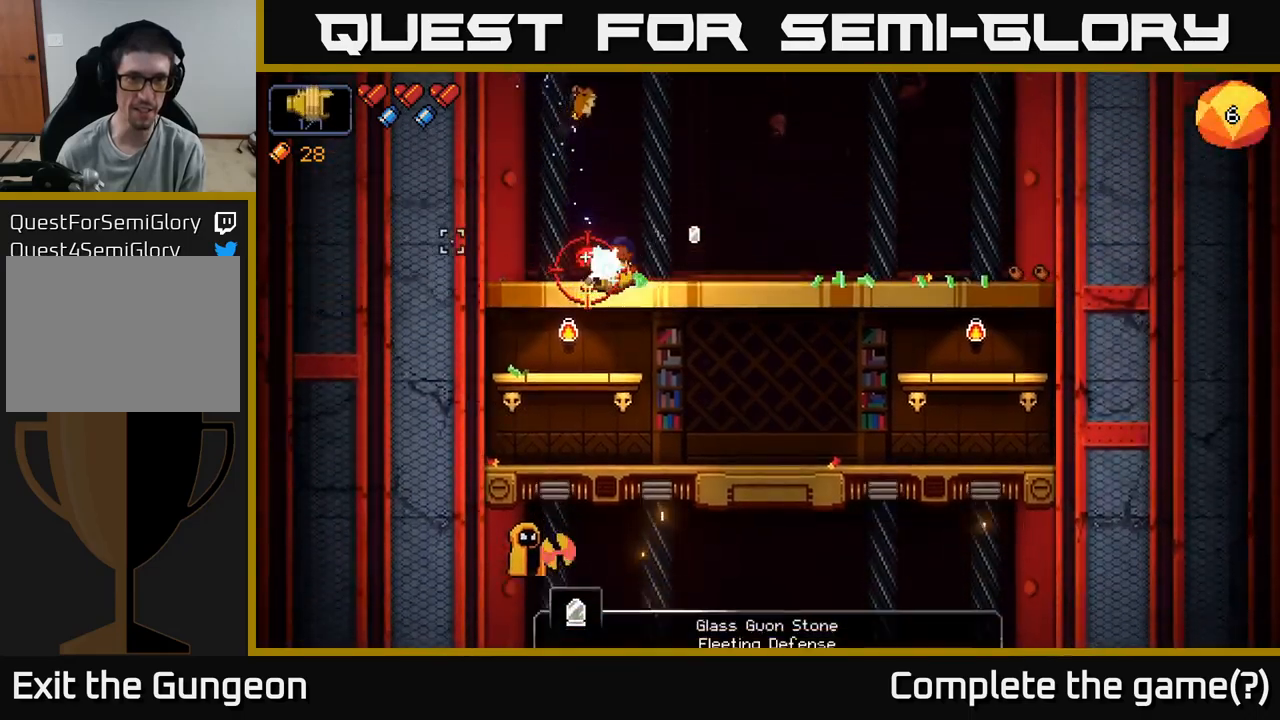
{"buttons": ["R2"], "left_stick": "right", "right_stick": "left", "events": [[234, "left_stick", "center"], [350, "R2", "down"], [384, "left_stick", "right"]]}
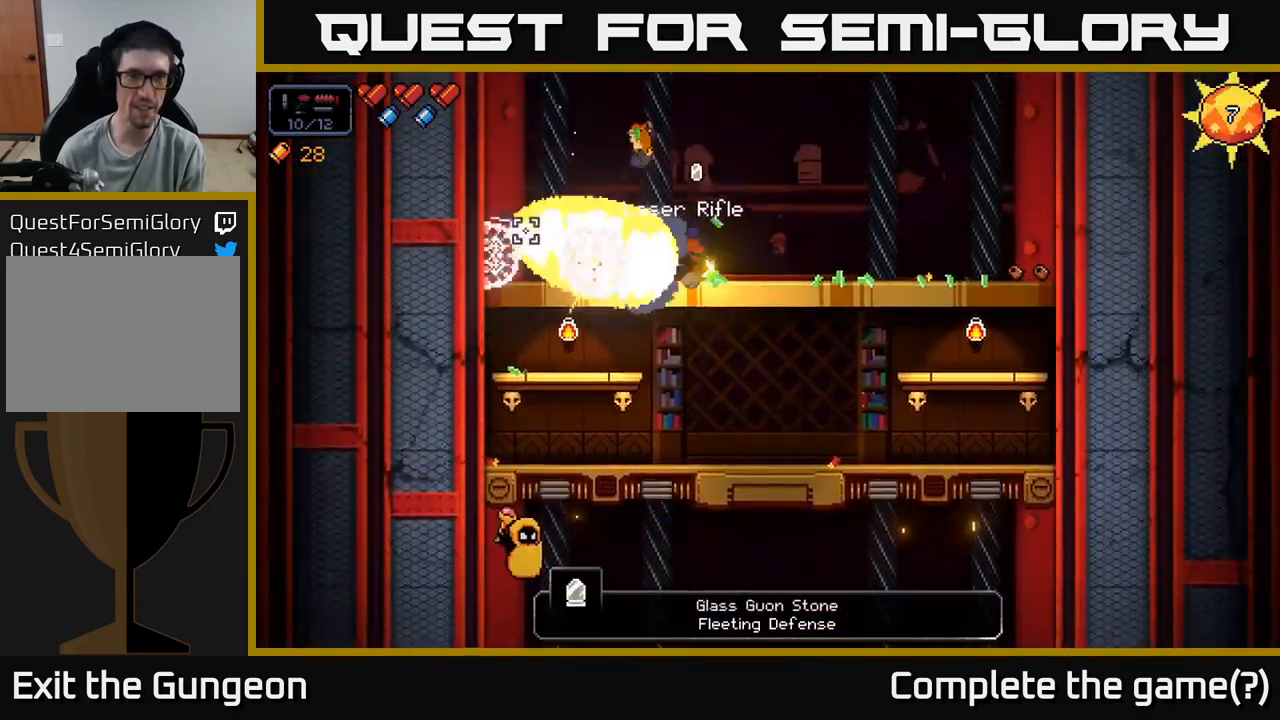
{"buttons": [], "left_stick": "right", "right_stick": "left", "events": [[200, "R2", "up"]]}
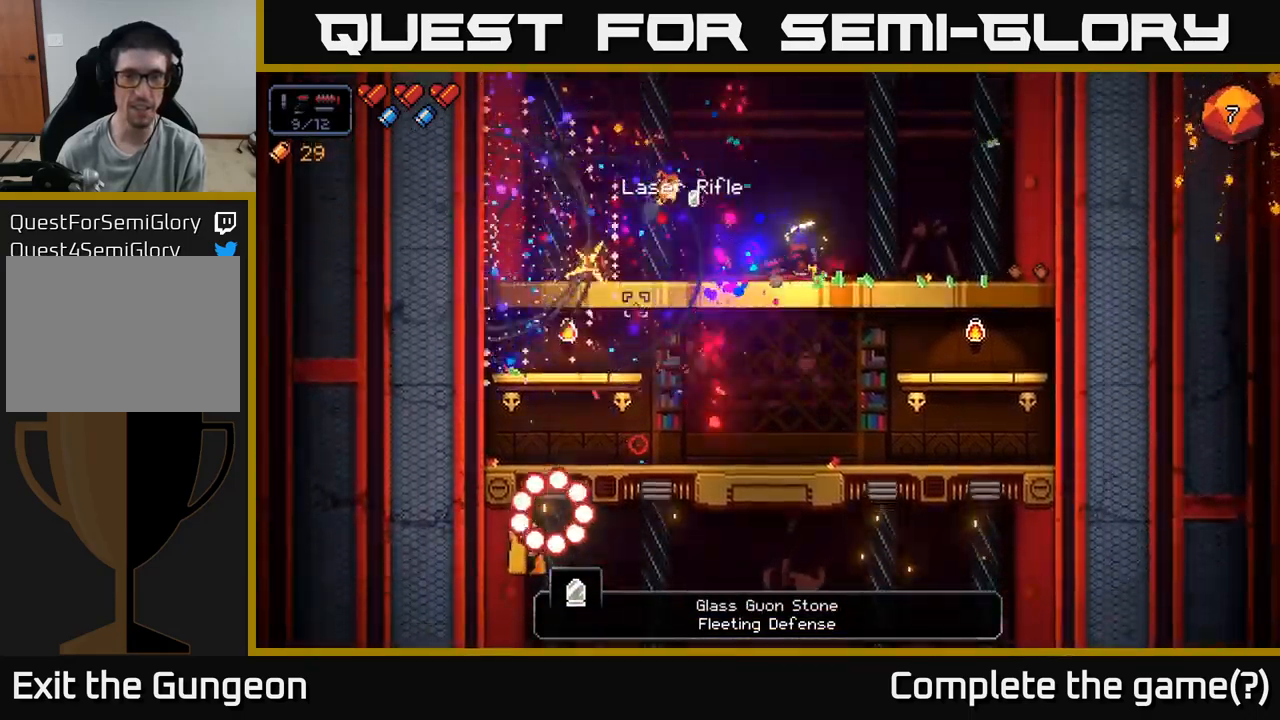
{"buttons": [], "left_stick": "right", "right_stick": "center", "events": [[17, "right_stick", "down-left"], [150, "right_stick", "center"], [267, "A", "down"], [267, "left_stick", "down"], [367, "A", "up"], [417, "left_stick", "right"]]}
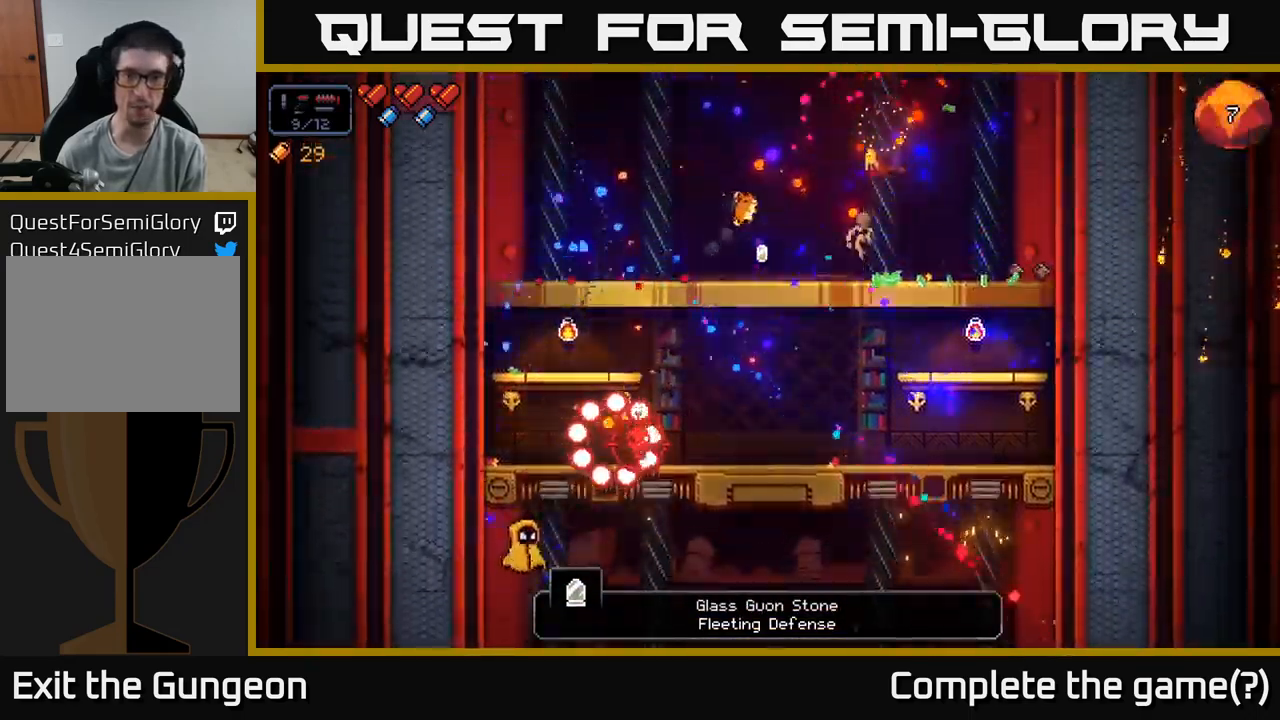
{"buttons": [], "left_stick": "center", "right_stick": "left", "events": [[67, "right_stick", "left"], [150, "left_stick", "down-right"], [267, "left_stick", "right"], [417, "left_stick", "center"]]}
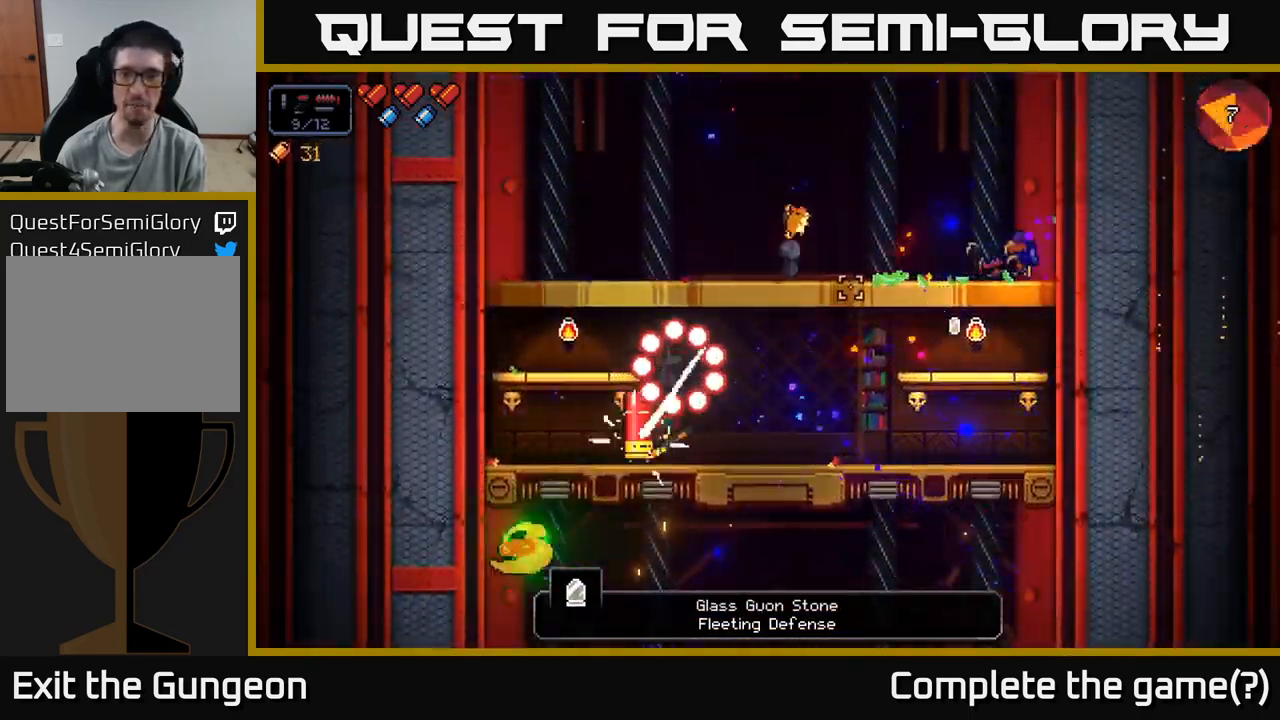
{"buttons": [], "left_stick": "center", "right_stick": "center", "events": [[100, "R2", "down"], [200, "left_stick", "left"], [317, "left_stick", "center"], [417, "R2", "up"], [467, "right_stick", "center"]]}
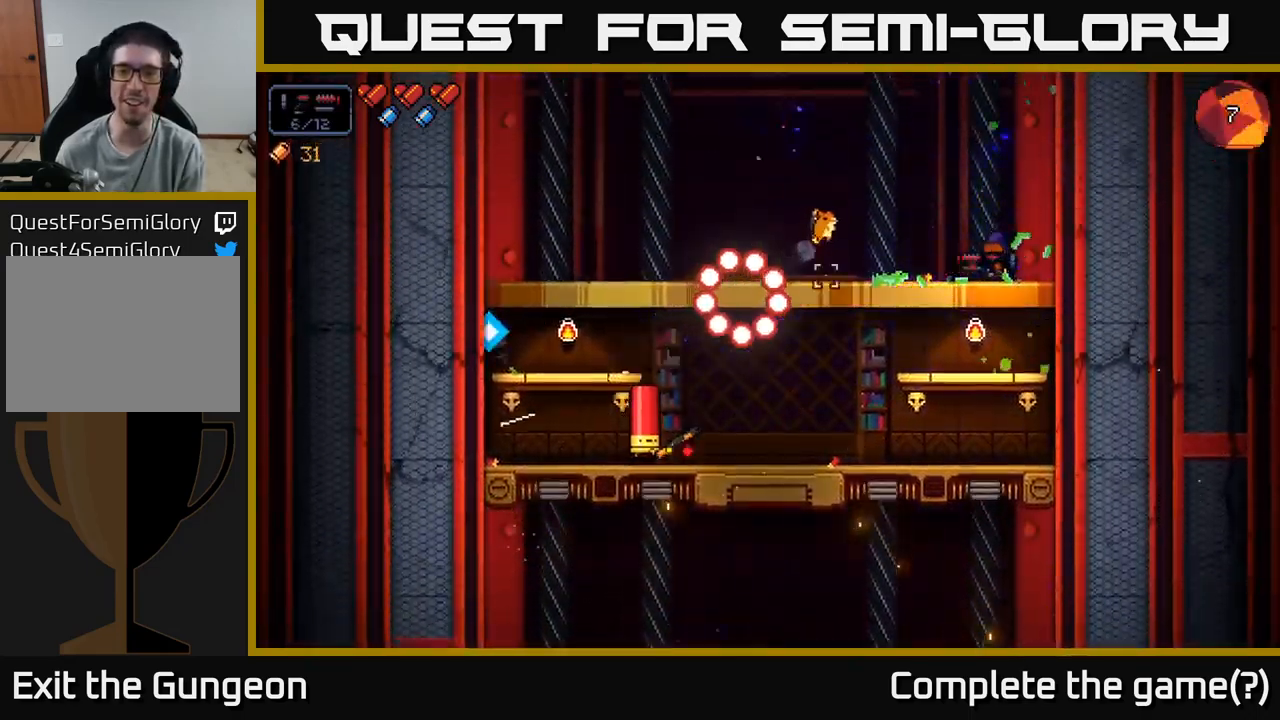
{"buttons": [], "left_stick": "left", "right_stick": "left", "events": [[17, "left_stick", "down"], [67, "A", "down"], [167, "A", "up"], [250, "left_stick", "center"], [384, "right_stick", "left"], [400, "left_stick", "left"]]}